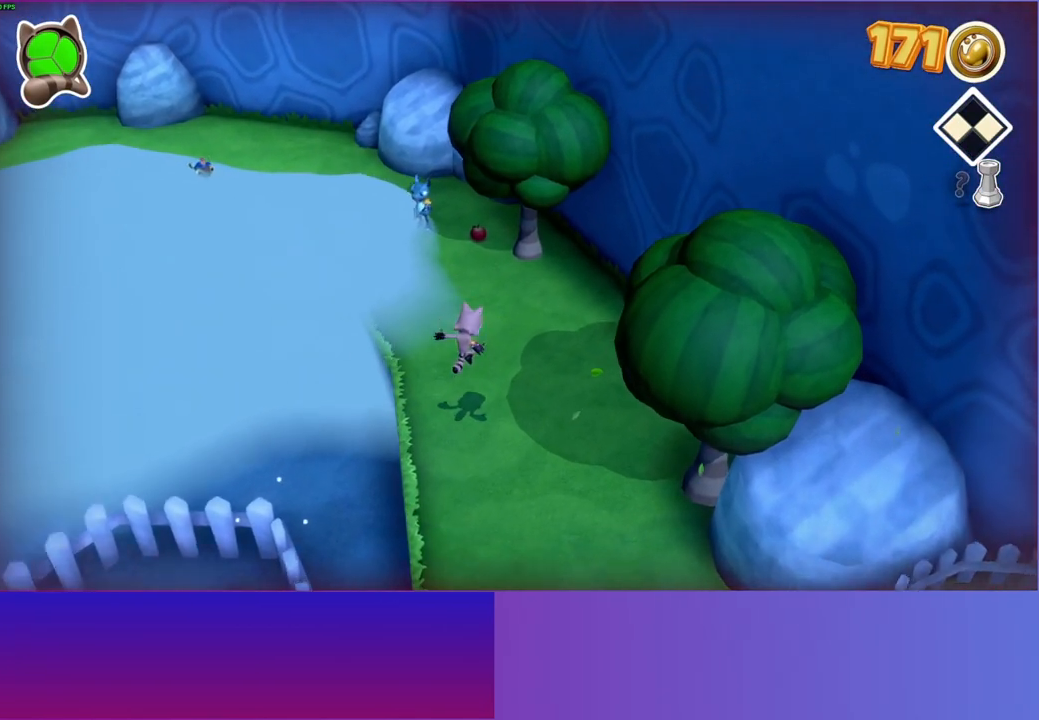
Gameplay with a controller (Xbox layout); each line is a JSON object with the inputs held at the frame after it. "events" lists button and stick changes between this image and that frame as [ms after this image, input, new state], when the widget could be followed in between.
{"buttons": [], "left_stick": "up", "right_stick": "center", "events": []}
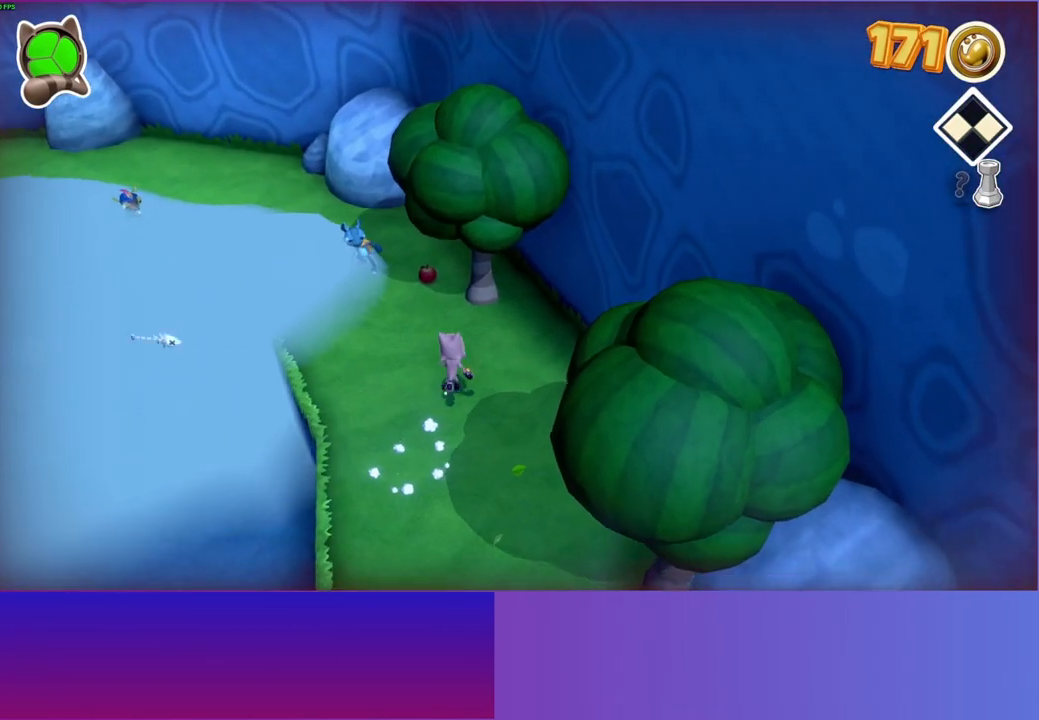
{"buttons": ["X"], "left_stick": "down", "right_stick": "center", "events": [[383, "left_stick", "center"], [467, "left_stick", "down"], [500, "X", "down"]]}
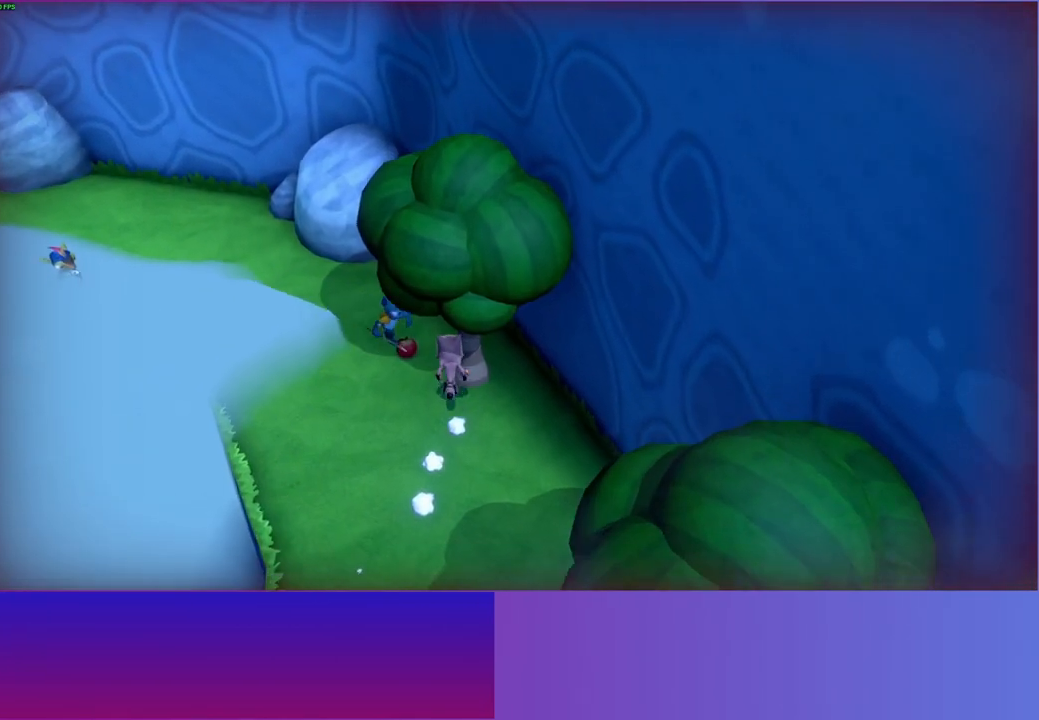
{"buttons": [], "left_stick": "left", "right_stick": "center", "events": [[100, "X", "up"], [500, "left_stick", "left"]]}
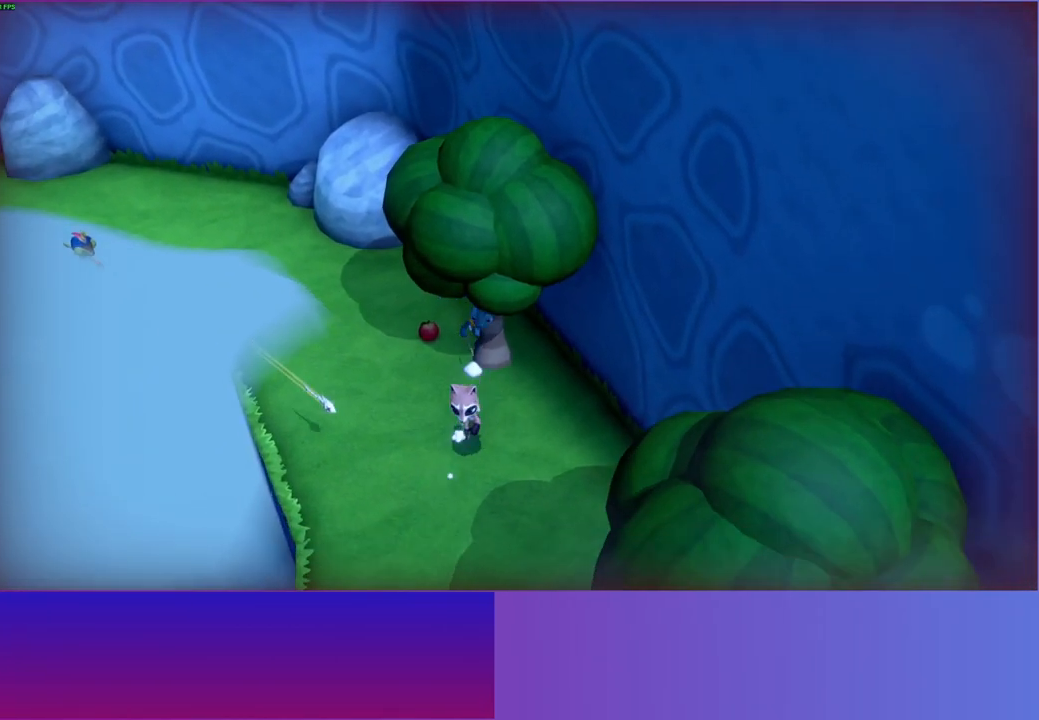
{"buttons": [], "left_stick": "up", "right_stick": "center", "events": [[83, "left_stick", "up"], [283, "A", "down"], [333, "left_stick", "up-right"], [450, "A", "up"], [467, "left_stick", "up"]]}
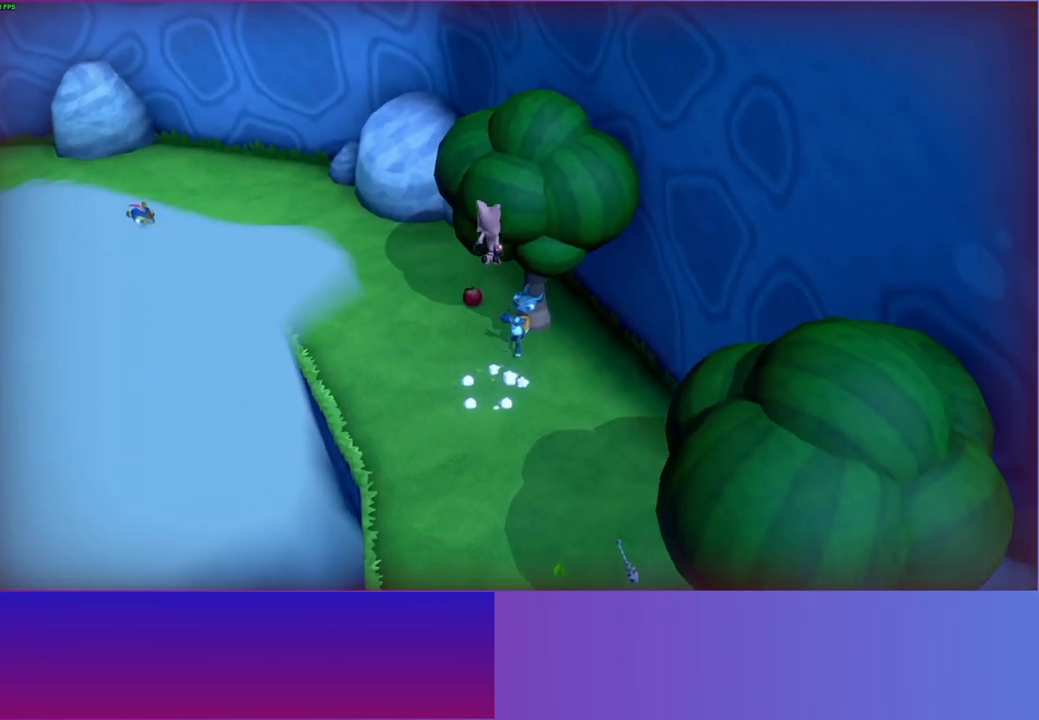
{"buttons": [], "left_stick": "center", "right_stick": "center", "events": [[67, "X", "down"], [133, "left_stick", "center"], [150, "X", "up"]]}
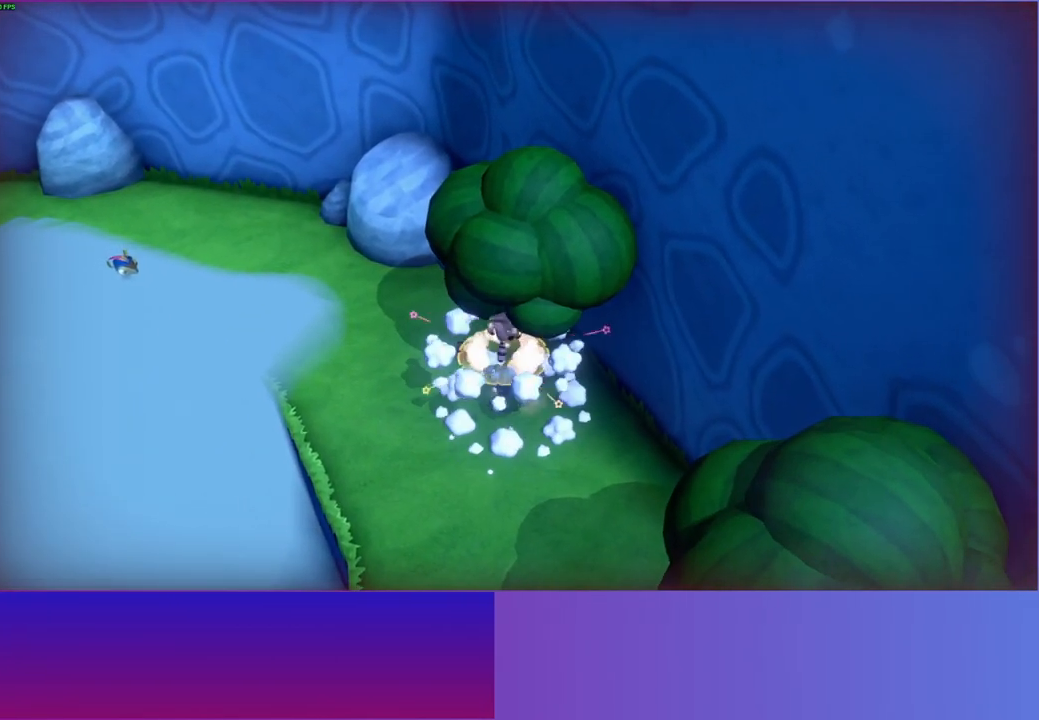
{"buttons": [], "left_stick": "up-right", "right_stick": "center", "events": [[17, "left_stick", "left"], [383, "left_stick", "up"], [433, "left_stick", "up-right"]]}
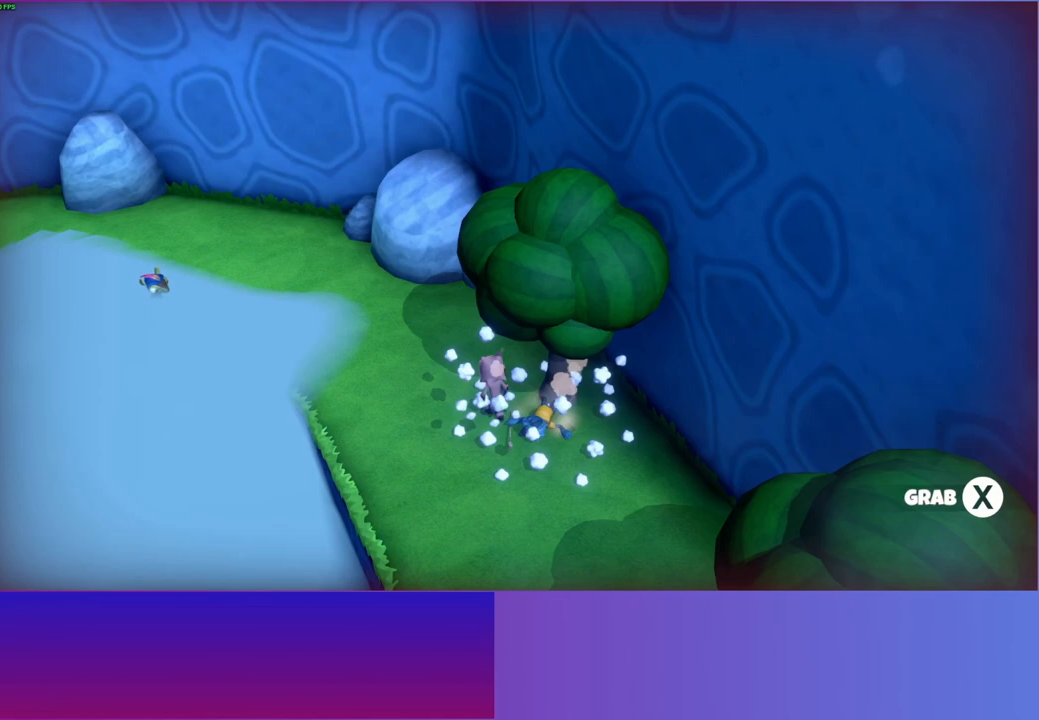
{"buttons": [], "left_stick": "down", "right_stick": "center", "events": [[83, "left_stick", "center"], [100, "X", "down"], [217, "X", "up"], [217, "left_stick", "down"], [400, "Y", "down"], [467, "Y", "up"]]}
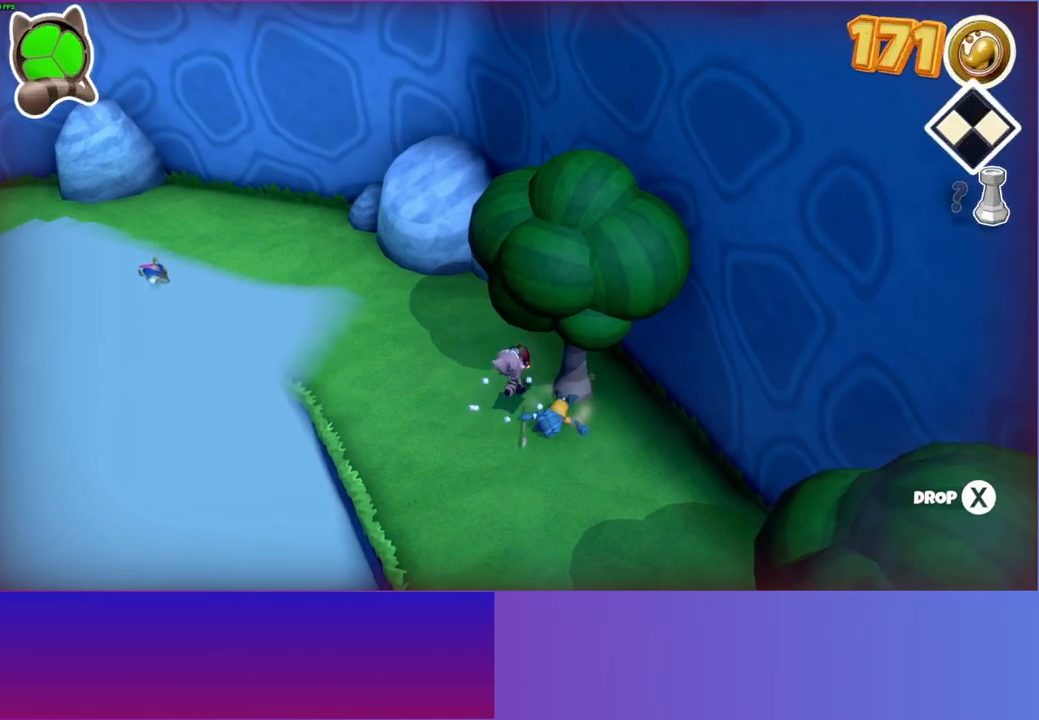
{"buttons": [], "left_stick": "down", "right_stick": "center", "events": [[283, "left_stick", "right"], [400, "left_stick", "down"]]}
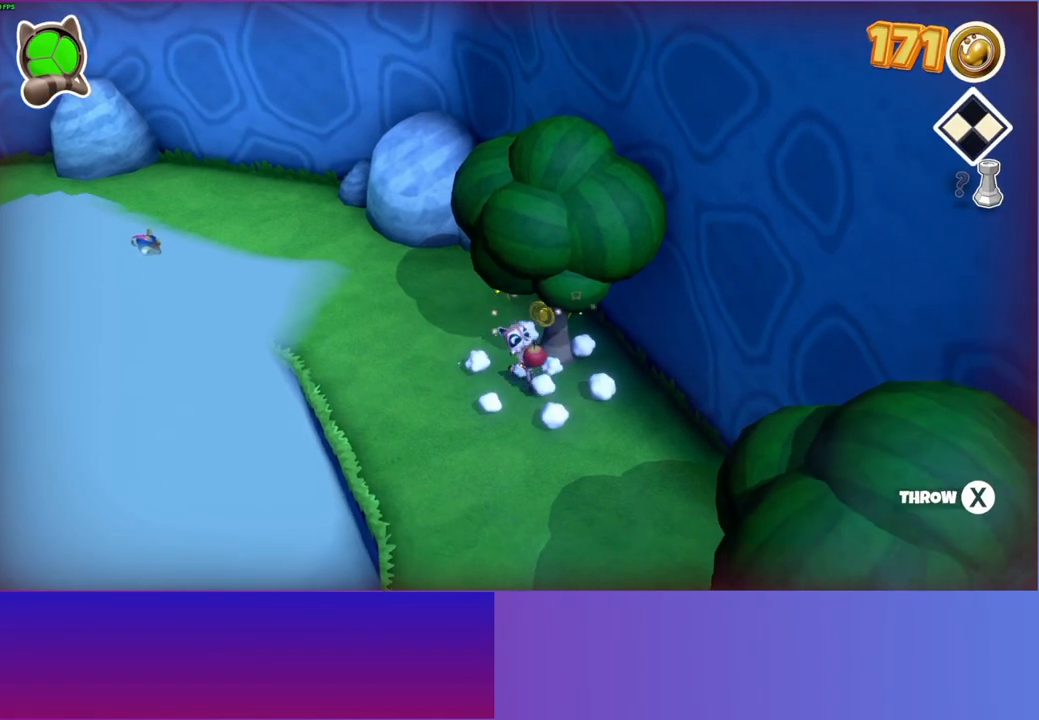
{"buttons": [], "left_stick": "down", "right_stick": "center", "events": []}
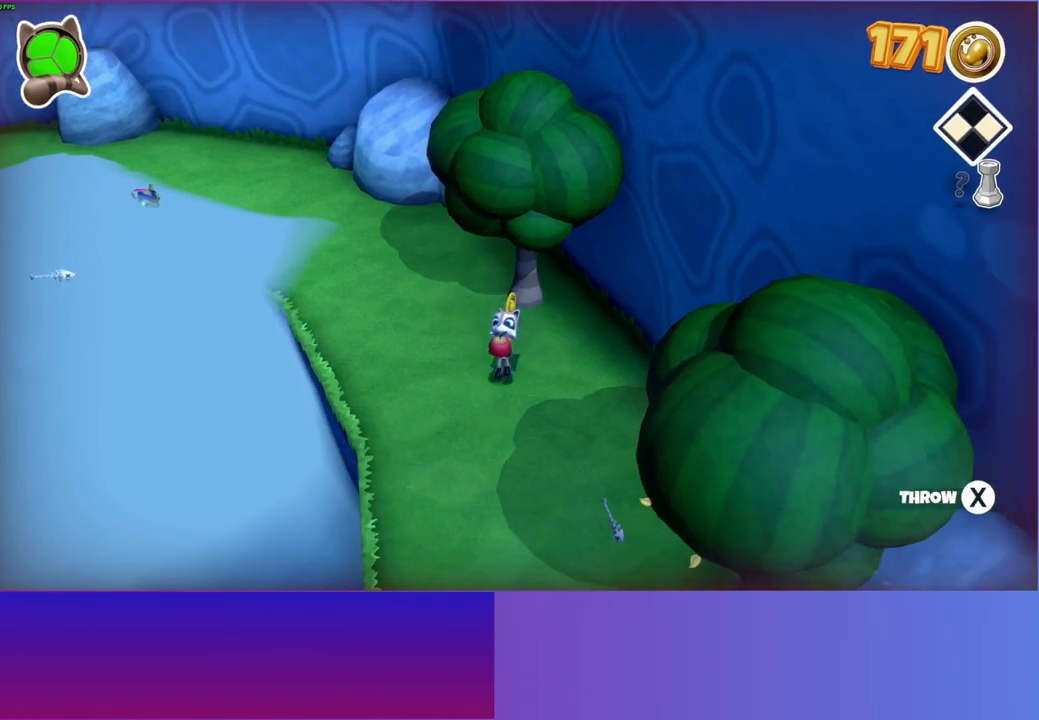
{"buttons": [], "left_stick": "down", "right_stick": "center", "events": []}
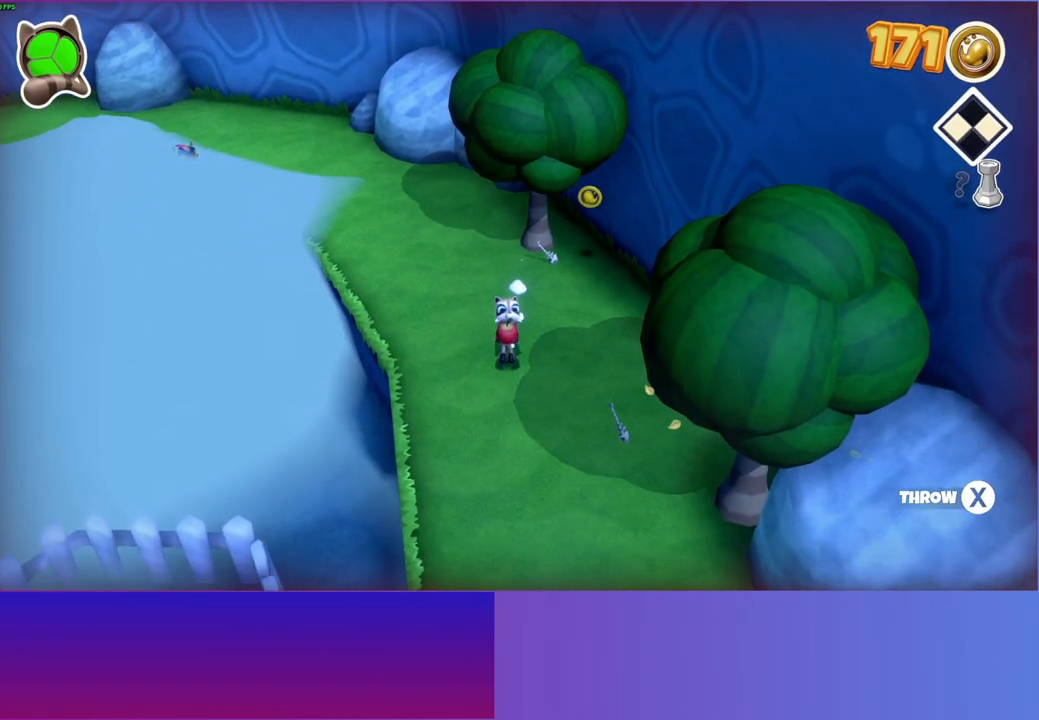
{"buttons": [], "left_stick": "down", "right_stick": "center", "events": []}
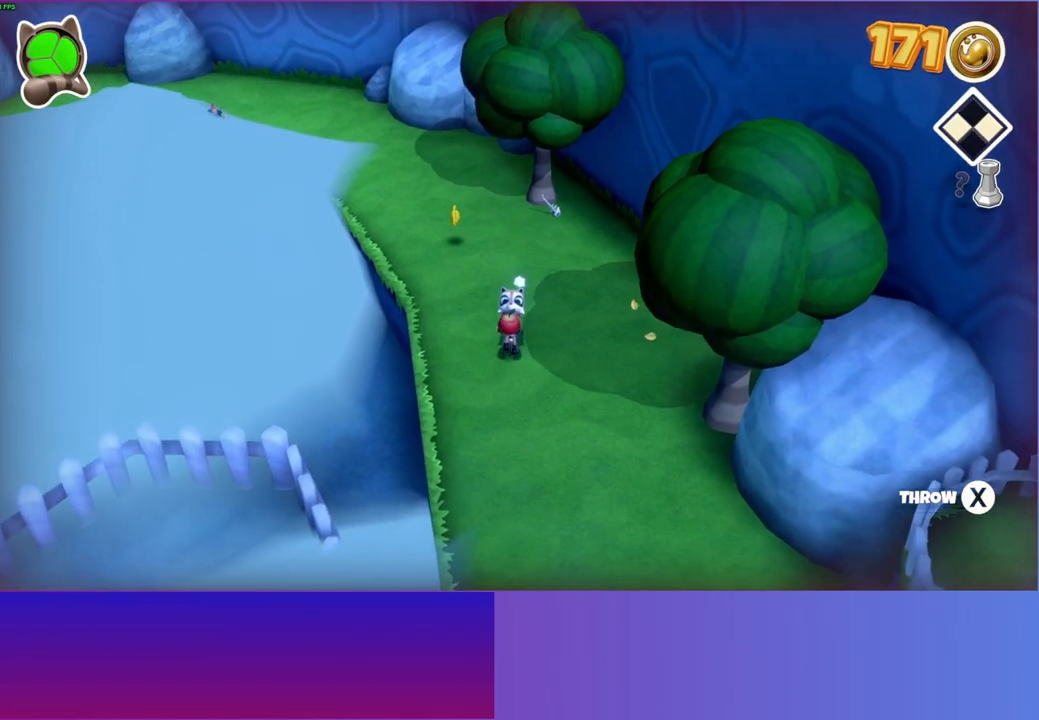
{"buttons": [], "left_stick": "down", "right_stick": "center", "events": [[167, "Y", "down"], [283, "Y", "up"]]}
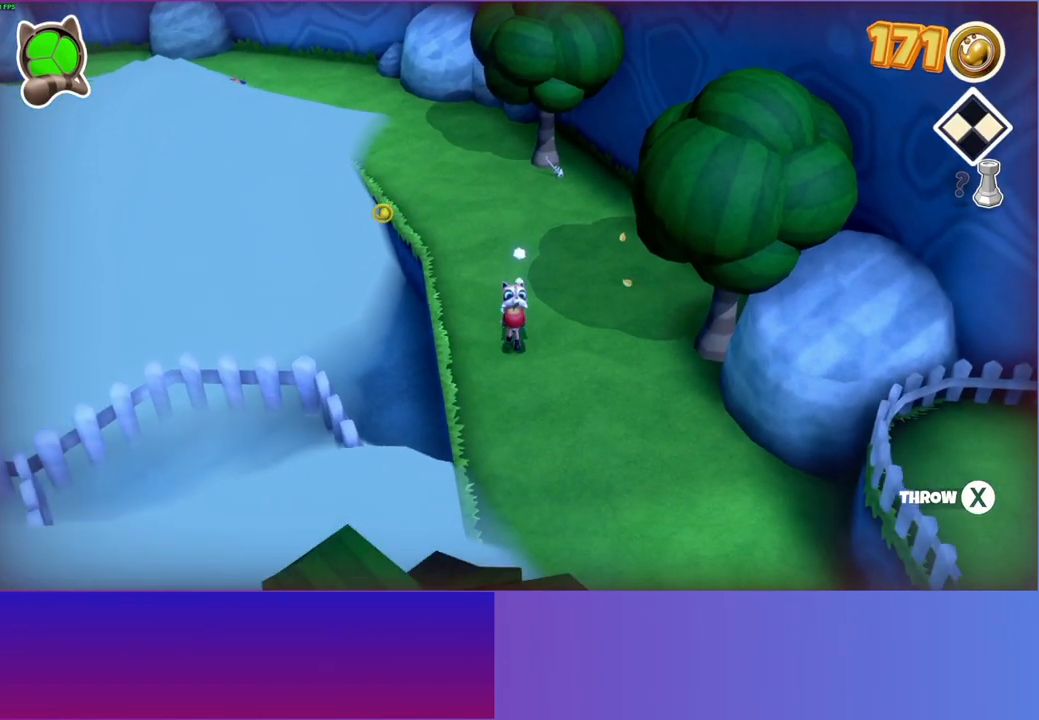
{"buttons": [], "left_stick": "down", "right_stick": "center", "events": []}
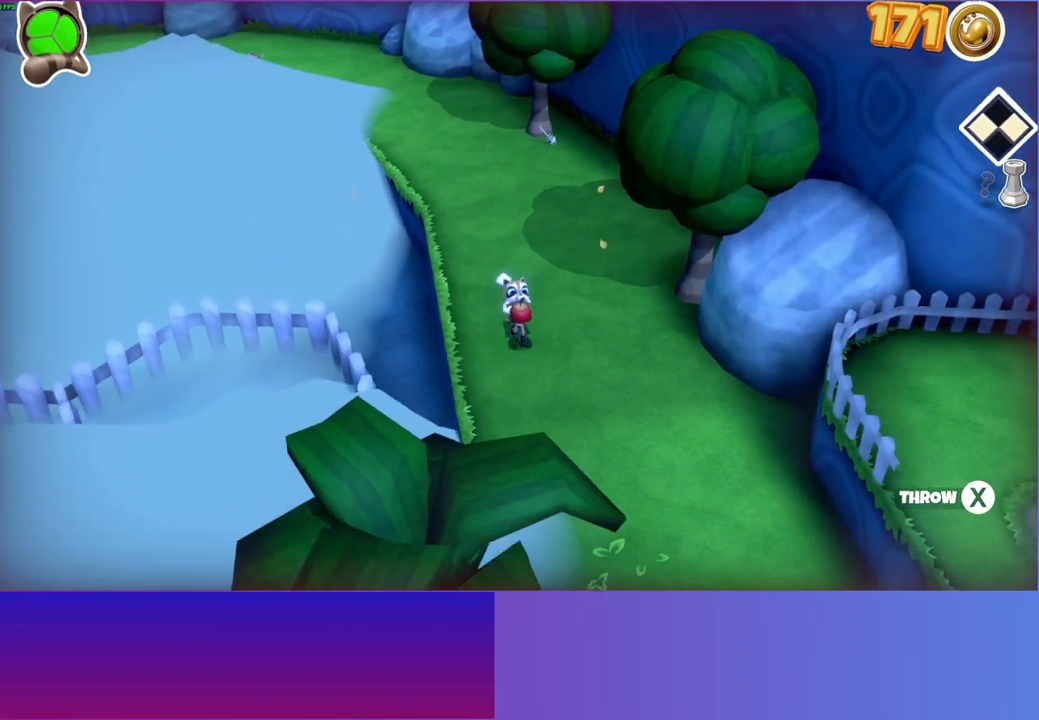
{"buttons": [], "left_stick": "down", "right_stick": "center", "events": []}
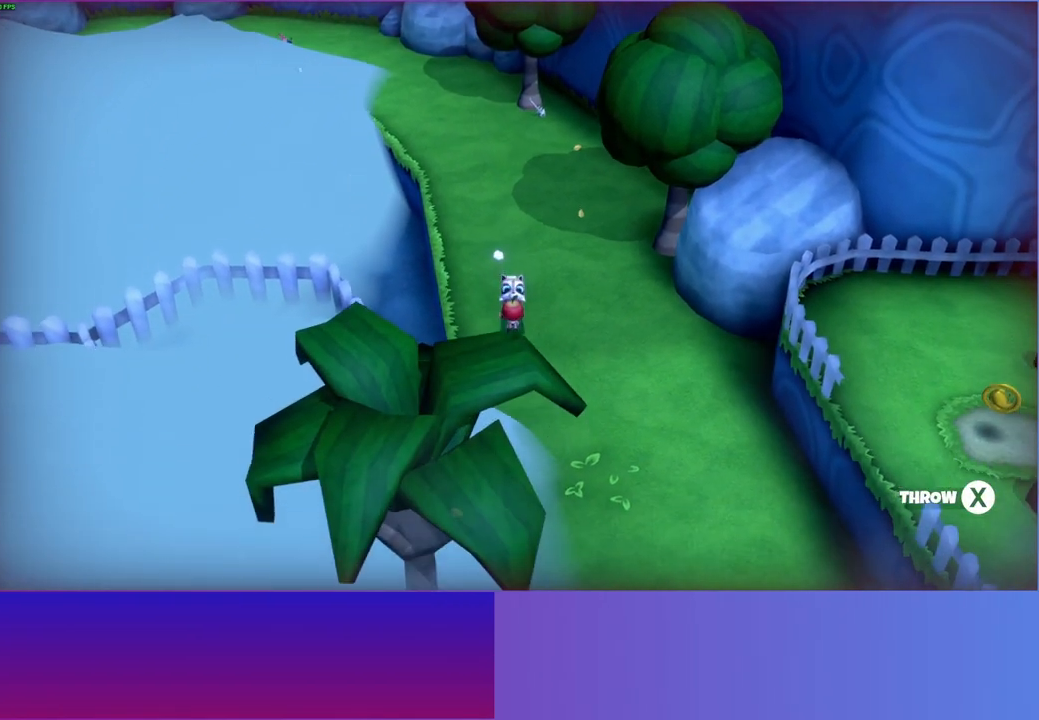
{"buttons": [], "left_stick": "down", "right_stick": "center", "events": []}
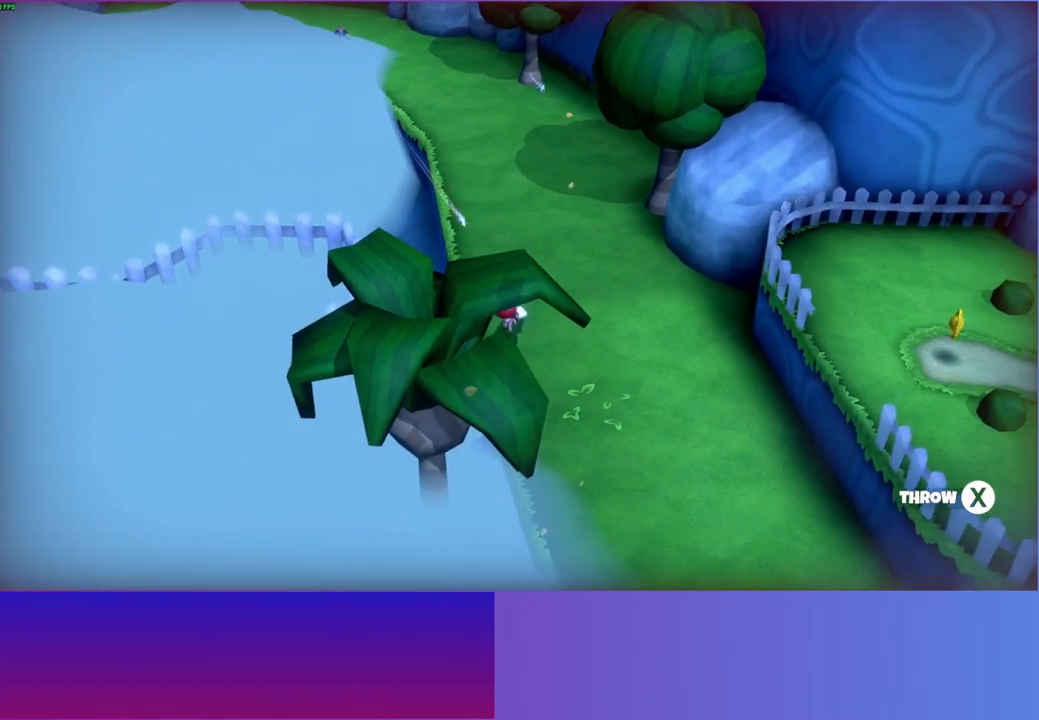
{"buttons": [], "left_stick": "center", "right_stick": "center", "events": [[350, "left_stick", "center"]]}
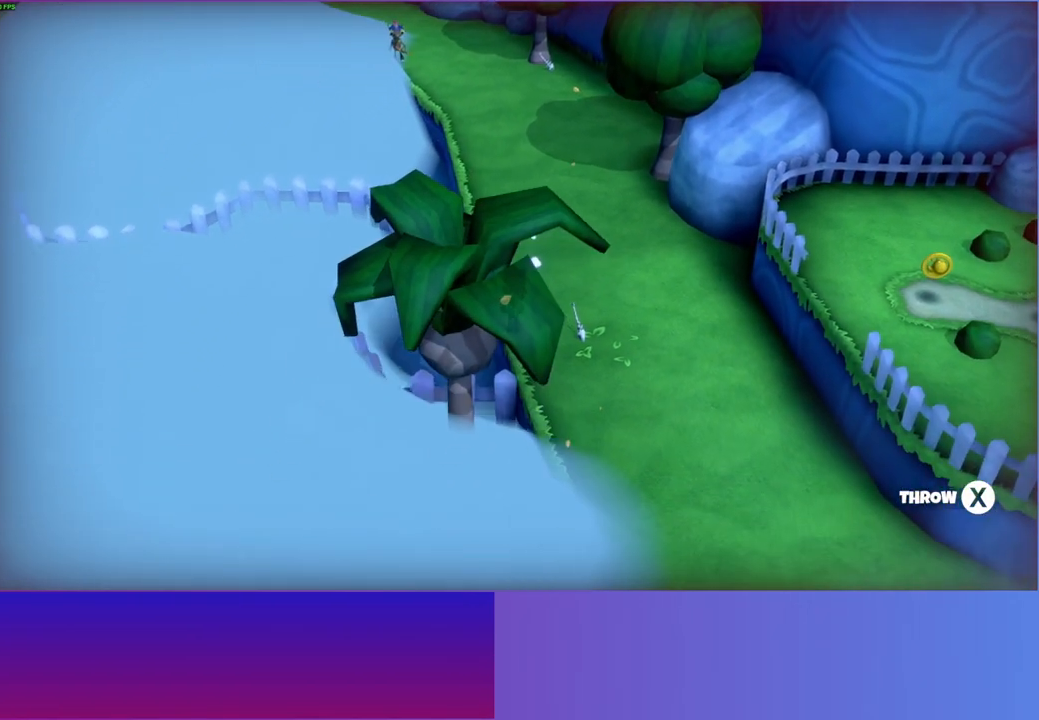
{"buttons": [], "left_stick": "down", "right_stick": "center", "events": [[117, "left_stick", "down-right"], [350, "left_stick", "down"]]}
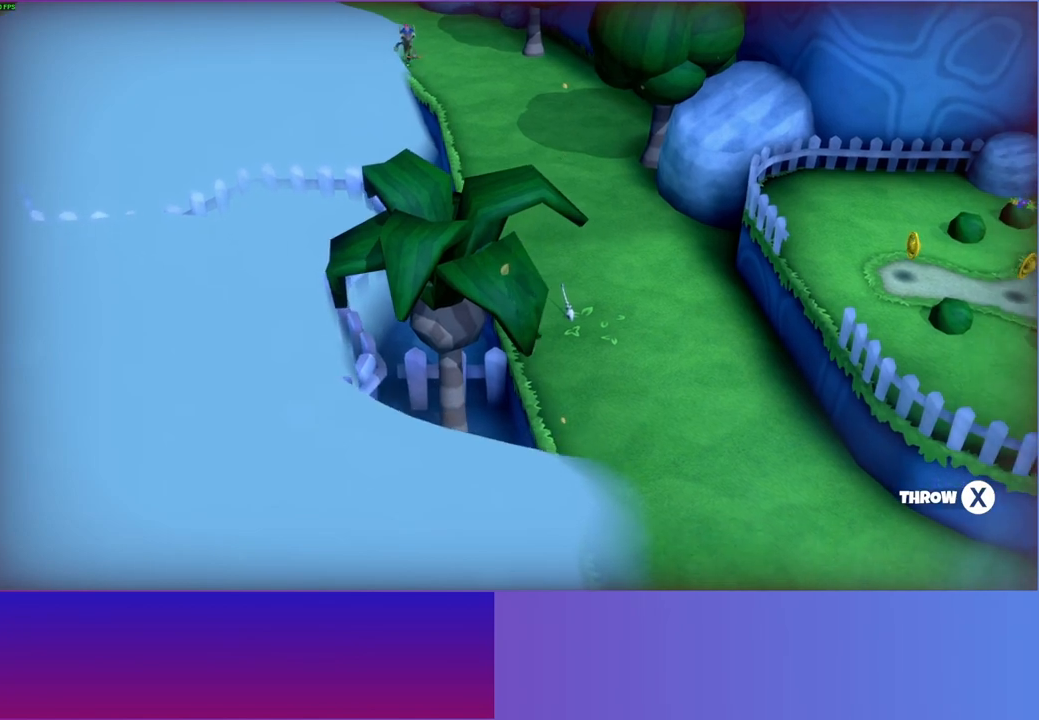
{"buttons": [], "left_stick": "left", "right_stick": "center", "events": [[33, "left_stick", "down-left"], [233, "left_stick", "left"]]}
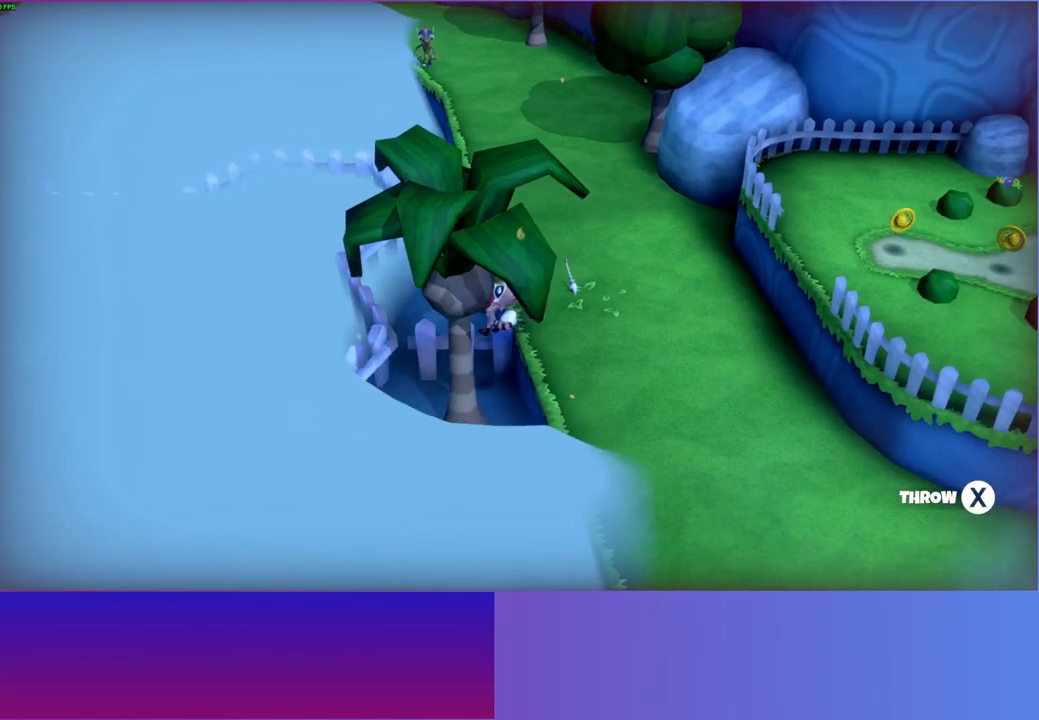
{"buttons": [], "left_stick": "left", "right_stick": "center", "events": []}
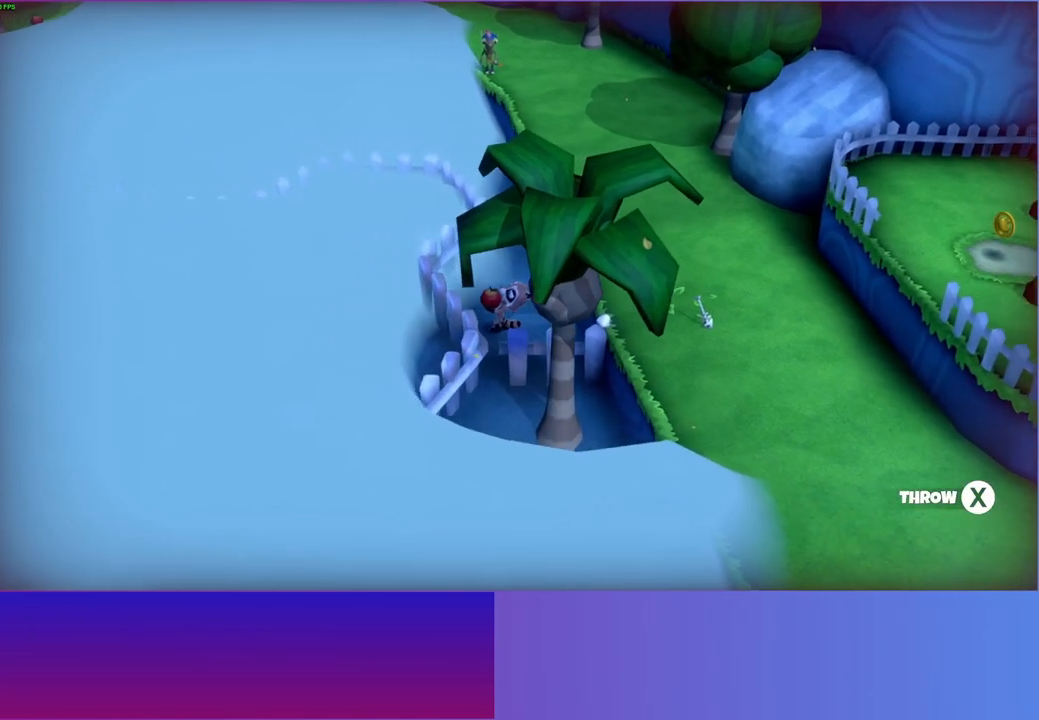
{"buttons": [], "left_stick": "left", "right_stick": "center", "events": []}
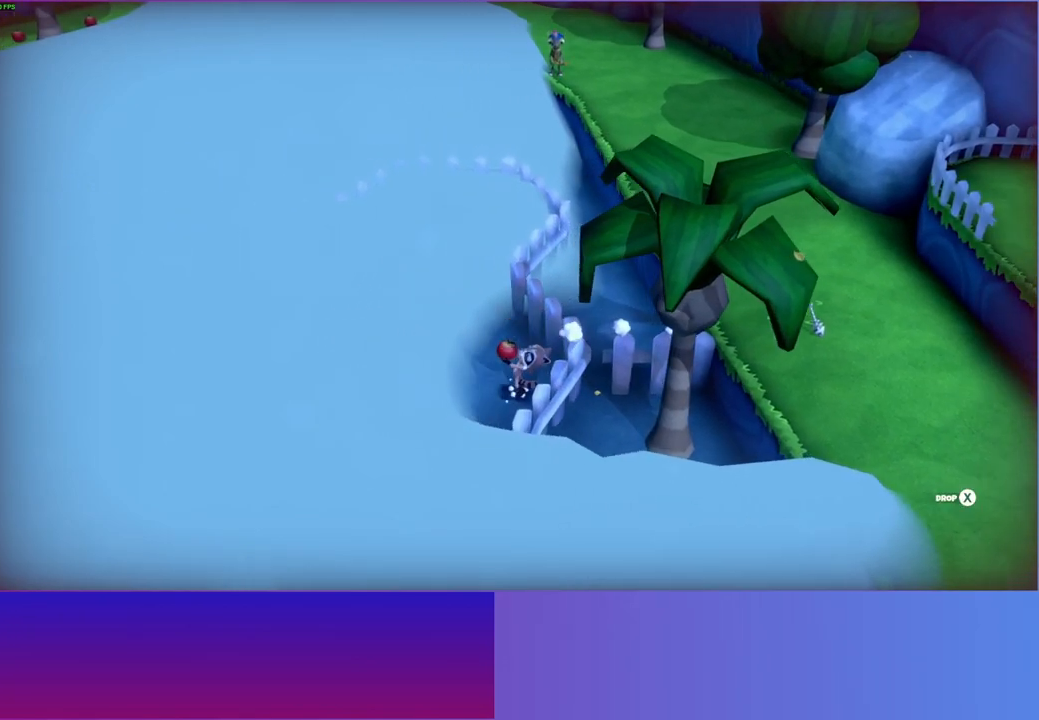
{"buttons": [], "left_stick": "left", "right_stick": "center", "events": [[33, "Y", "down"], [133, "Y", "up"]]}
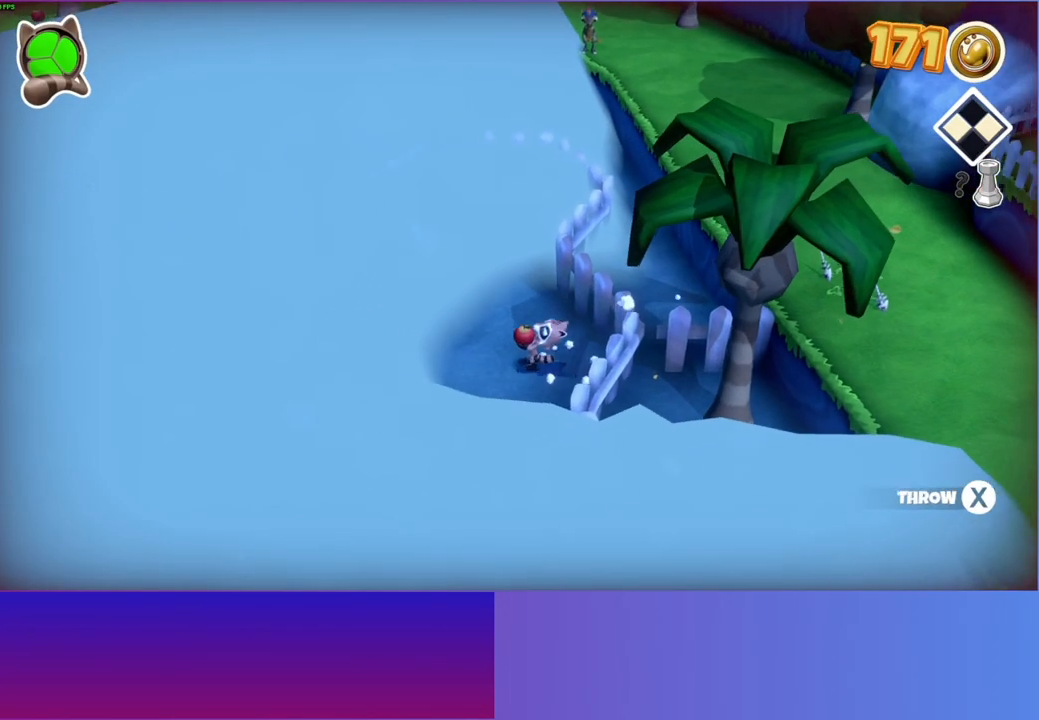
{"buttons": [], "left_stick": "left", "right_stick": "center", "events": []}
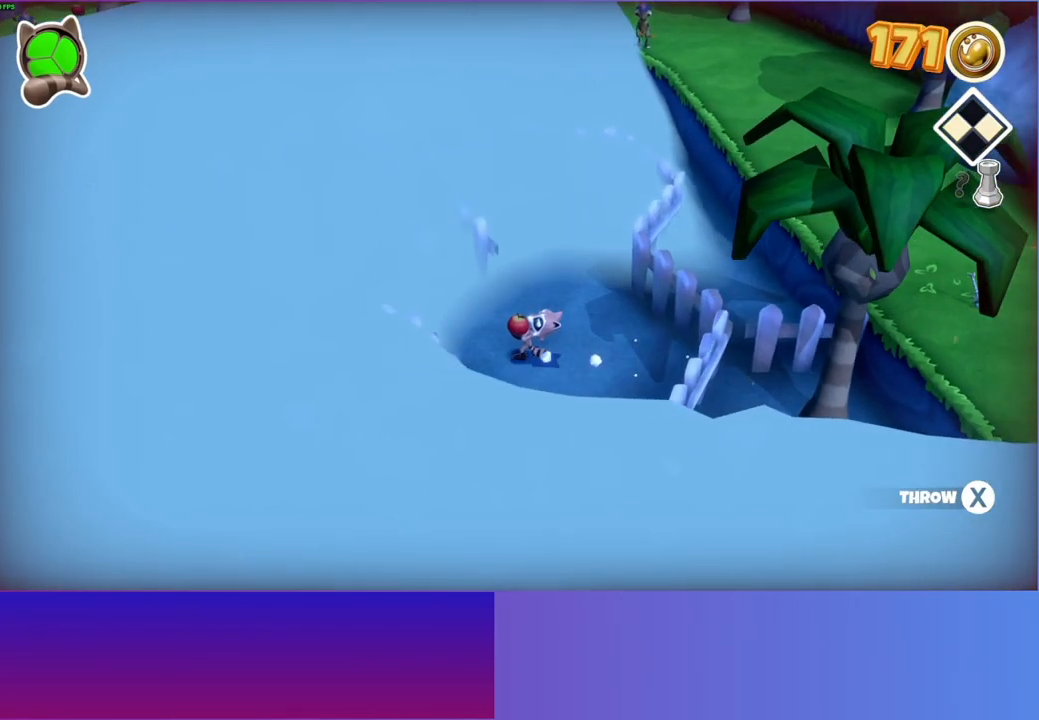
{"buttons": [], "left_stick": "up-left", "right_stick": "center", "events": [[250, "left_stick", "up-left"]]}
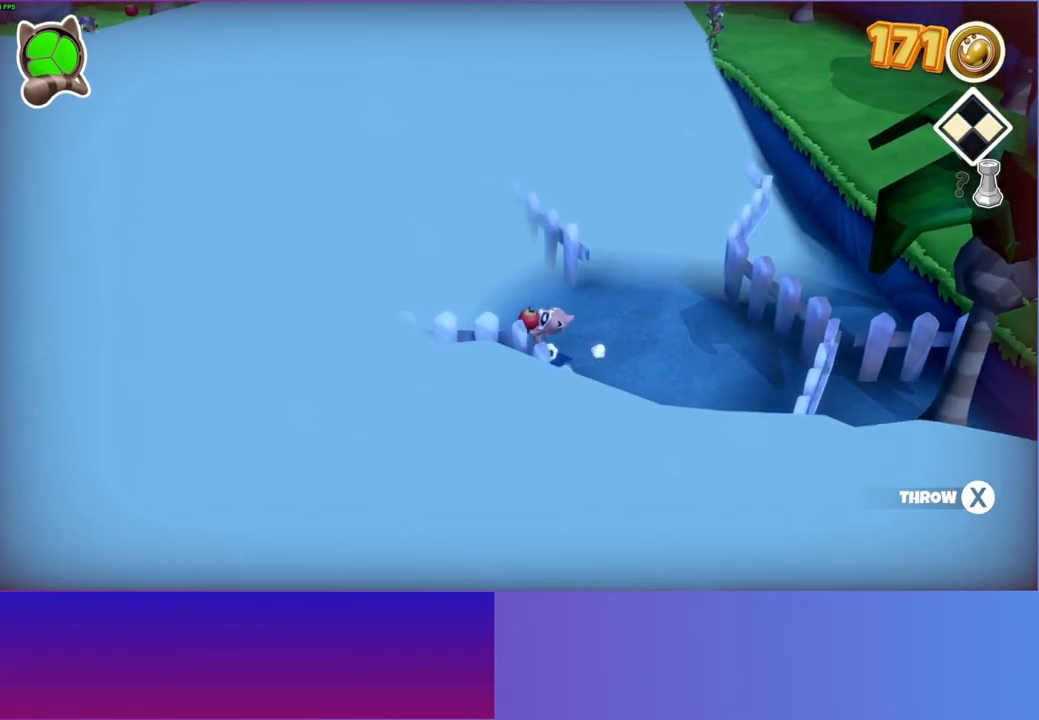
{"buttons": [], "left_stick": "up-left", "right_stick": "center", "events": []}
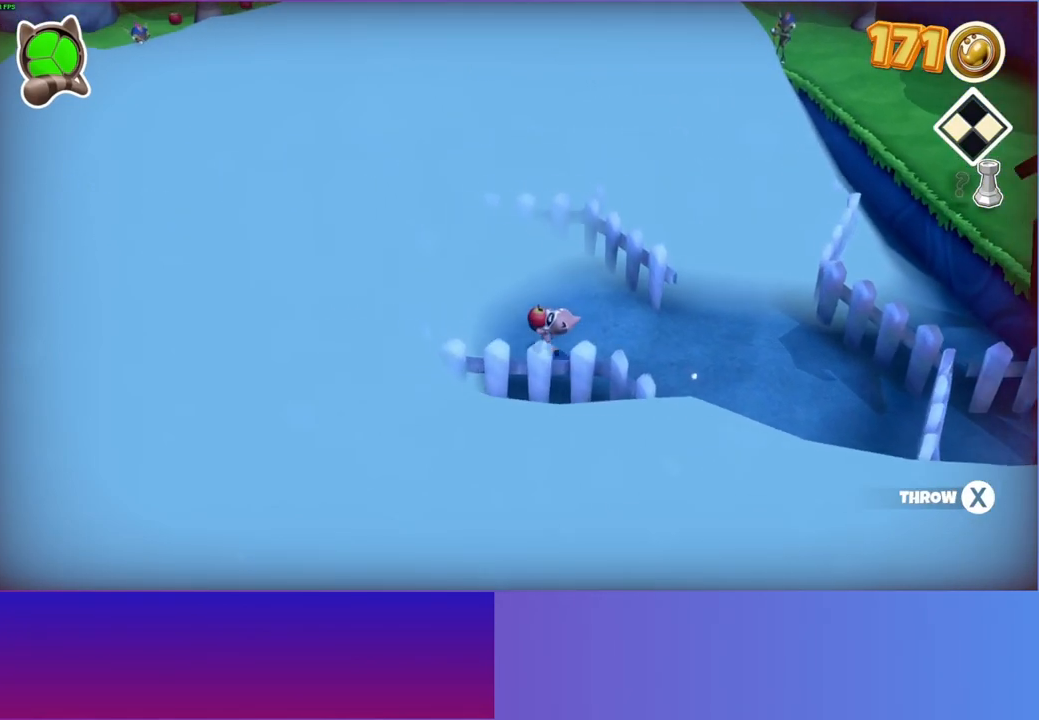
{"buttons": [], "left_stick": "up-left", "right_stick": "center", "events": []}
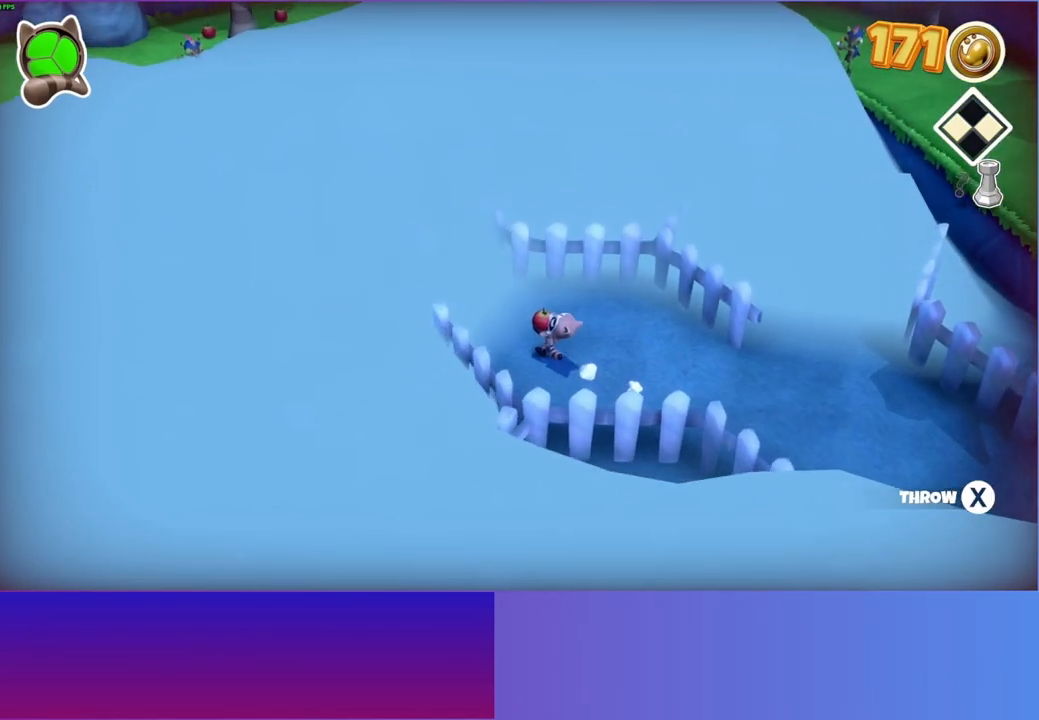
{"buttons": [], "left_stick": "left", "right_stick": "center", "events": [[500, "left_stick", "left"]]}
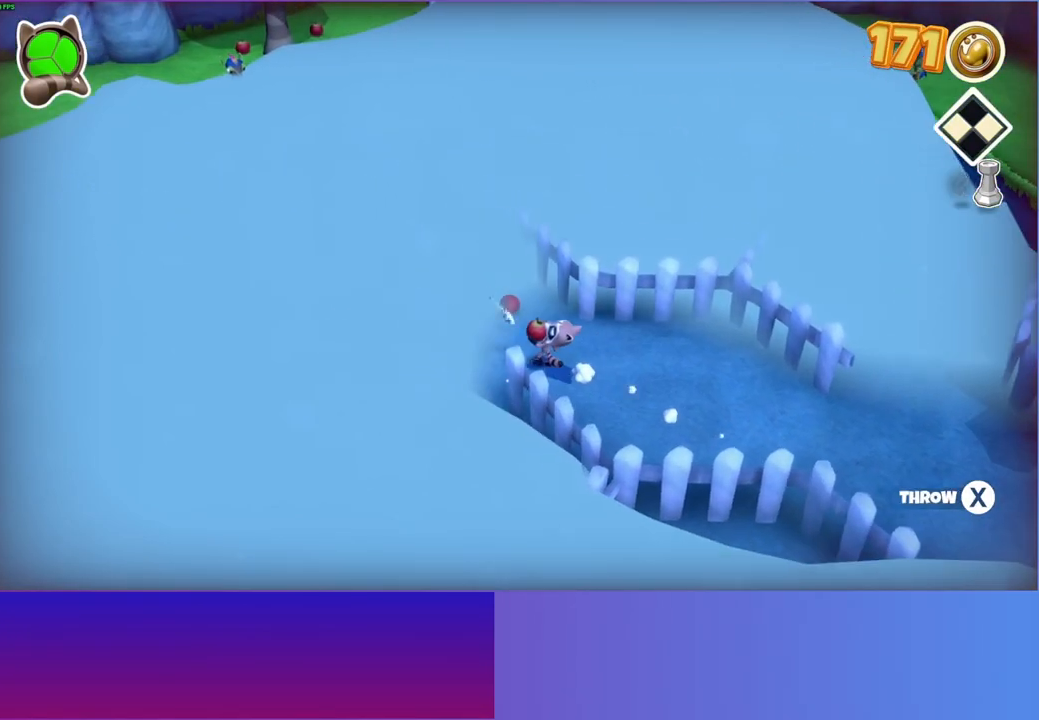
{"buttons": [], "left_stick": "center", "right_stick": "center", "events": [[450, "left_stick", "center"]]}
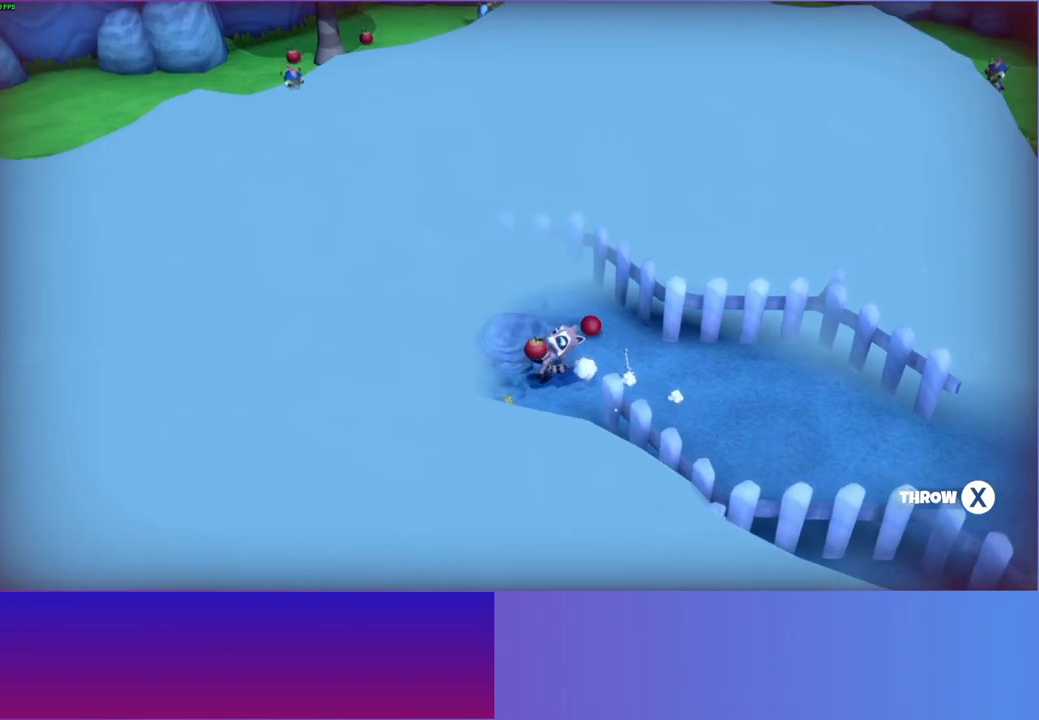
{"buttons": [], "left_stick": "center", "right_stick": "center", "events": [[267, "left_stick", "down"], [383, "left_stick", "center"]]}
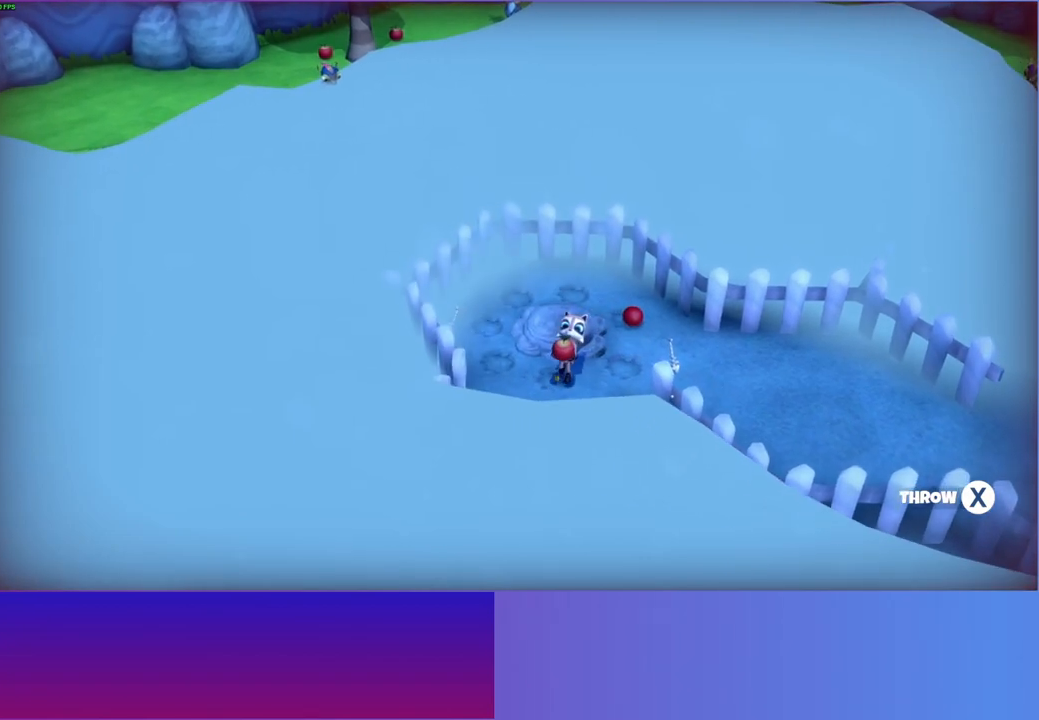
{"buttons": [], "left_stick": "center", "right_stick": "center", "events": [[217, "left_stick", "up-right"], [467, "left_stick", "center"]]}
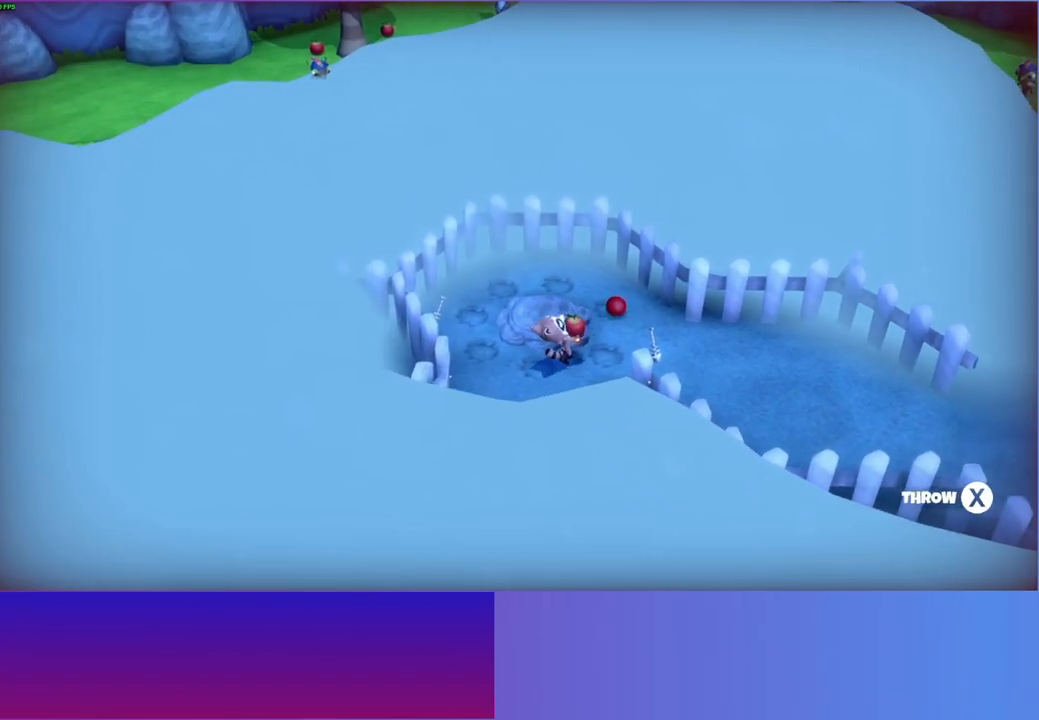
{"buttons": [], "left_stick": "center", "right_stick": "center", "events": [[150, "left_stick", "down-left"], [283, "left_stick", "center"]]}